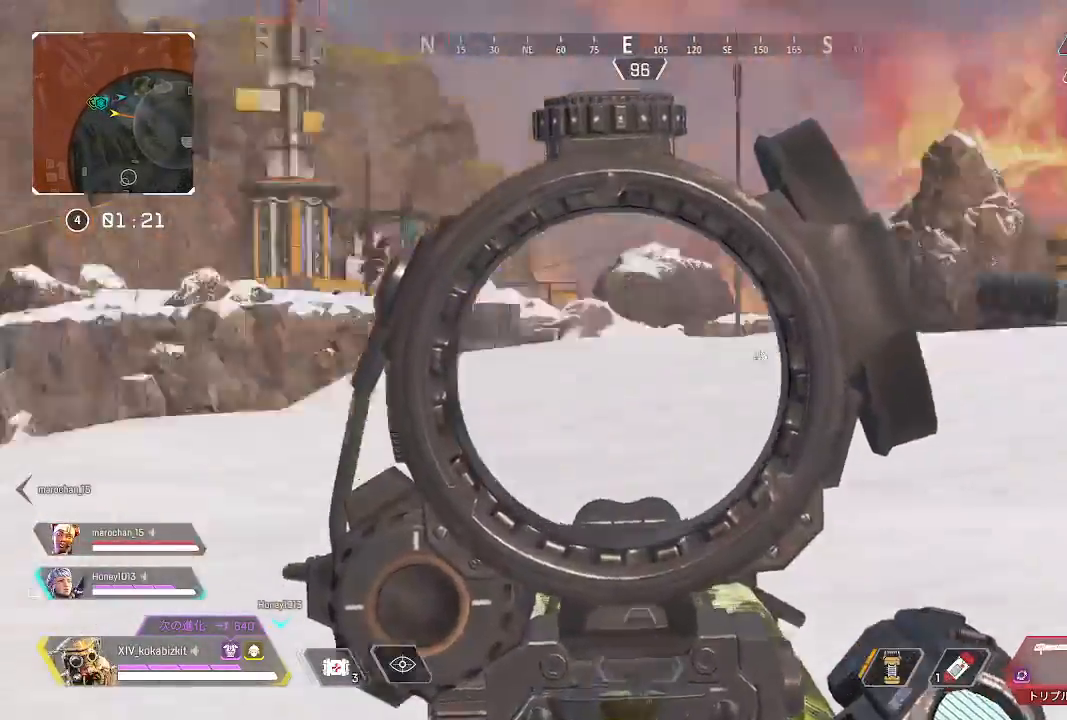
Gameplay with a controller (PlayStation layout); each line is a JSON object with the inputs held at the frame after it. "events" lists button and stick changes between this image and that frame as [ms after this image, input, new state], when the widget could be followed in between. Not read: SELECT.
{"buttons": [], "left_stick": "up-right", "right_stick": "center", "events": [[167, "right_stick", "center"], [267, "SQUARE", "down"], [333, "SQUARE", "up"], [417, "SQUARE", "down"], [500, "SQUARE", "up"]]}
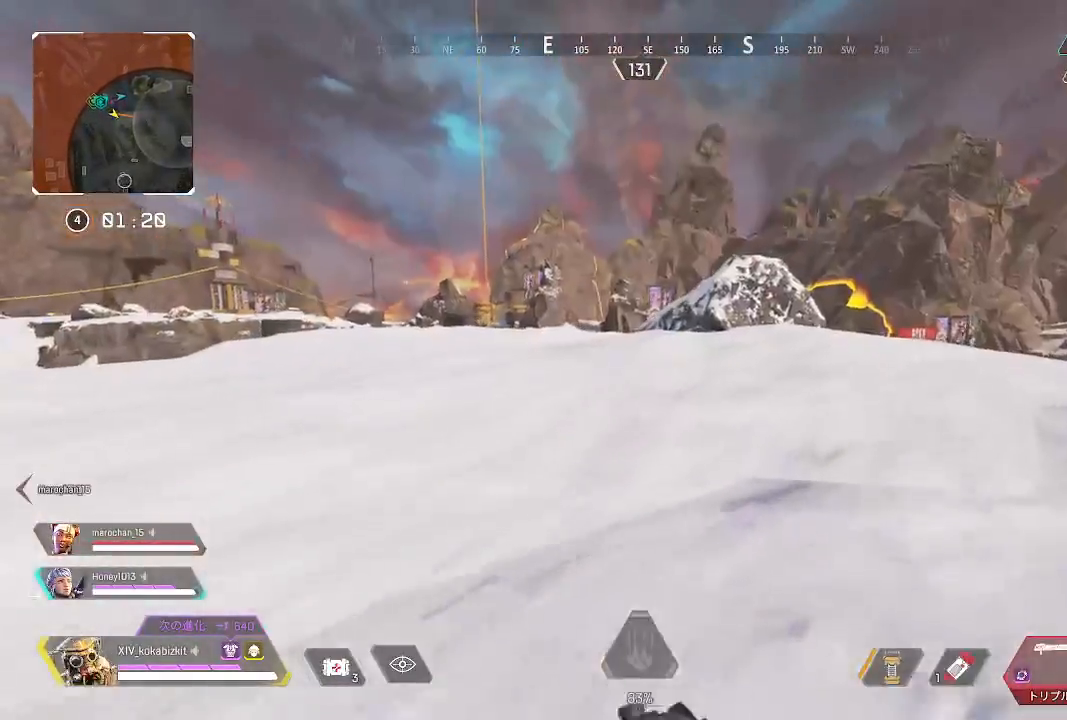
{"buttons": [], "left_stick": "up", "right_stick": "center", "events": [[400, "left_stick", "up"]]}
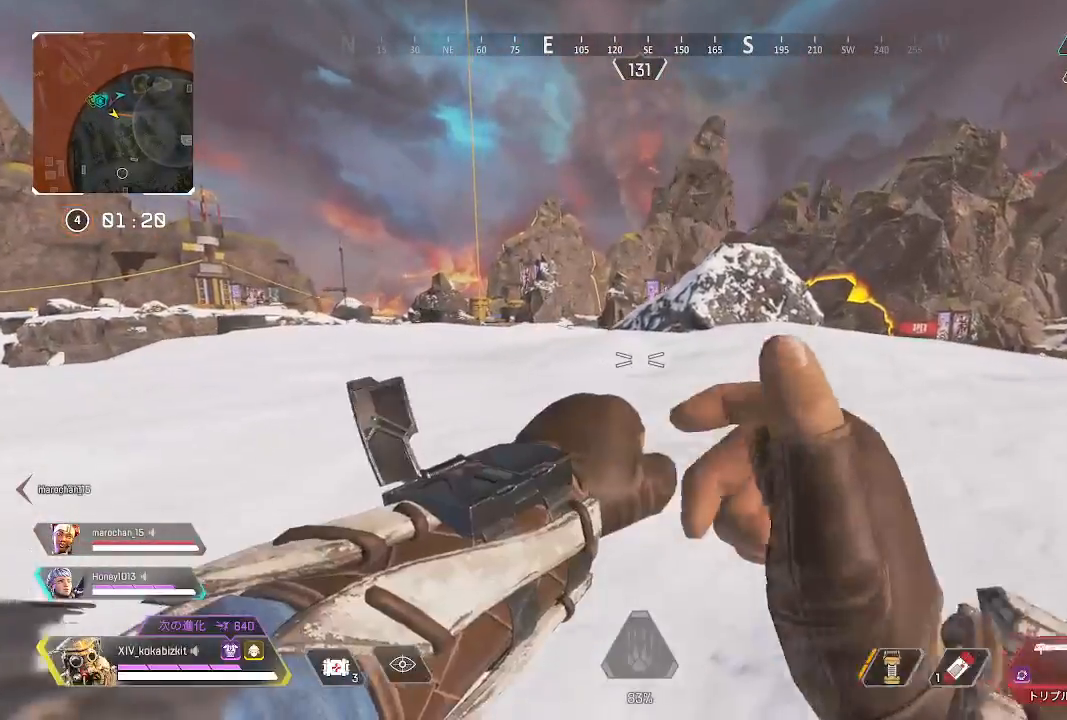
{"buttons": [], "left_stick": "up", "right_stick": "right", "events": [[500, "right_stick", "right"]]}
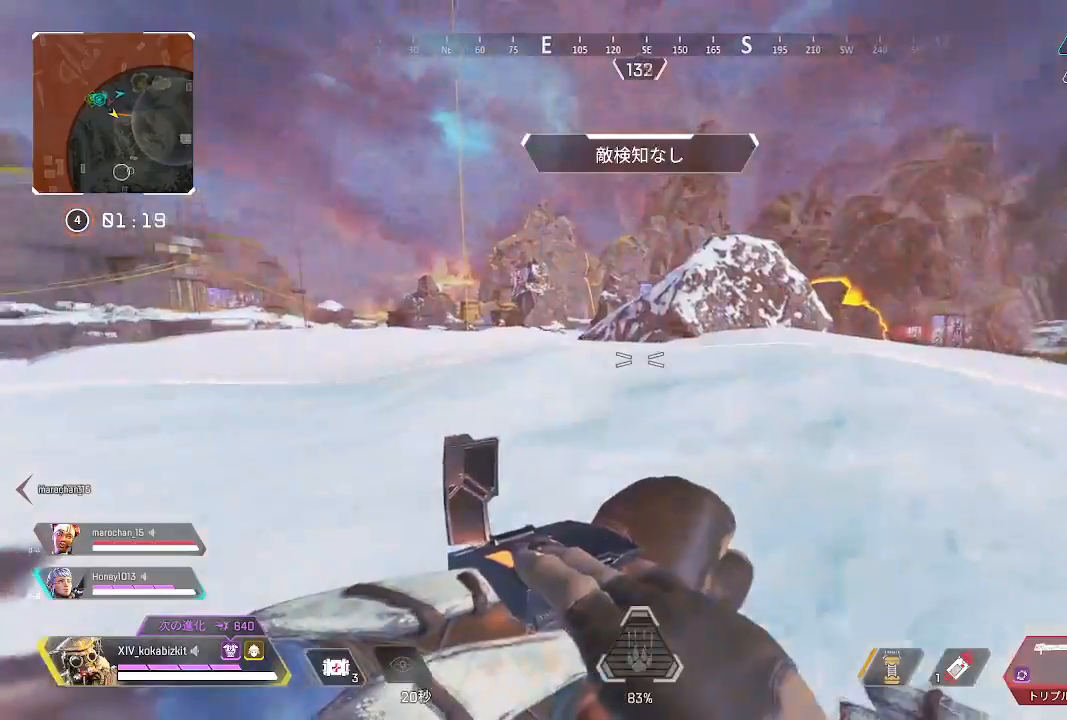
{"buttons": [], "left_stick": "up", "right_stick": "center", "events": [[217, "right_stick", "center"]]}
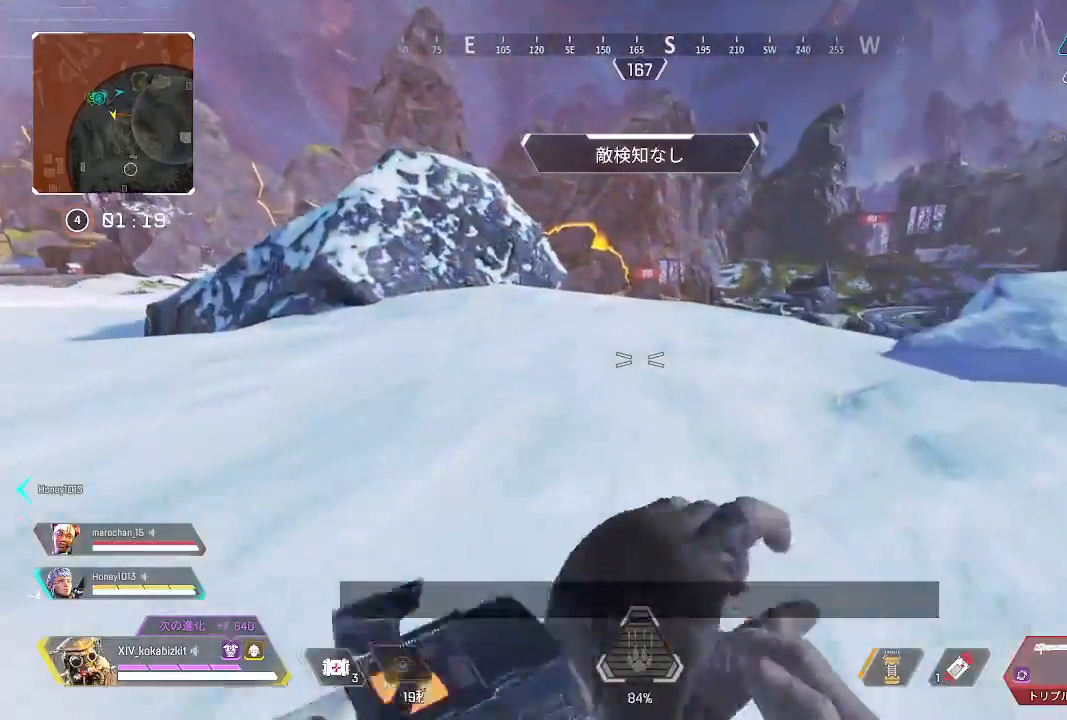
{"buttons": [], "left_stick": "up", "right_stick": "left", "events": [[317, "right_stick", "left"]]}
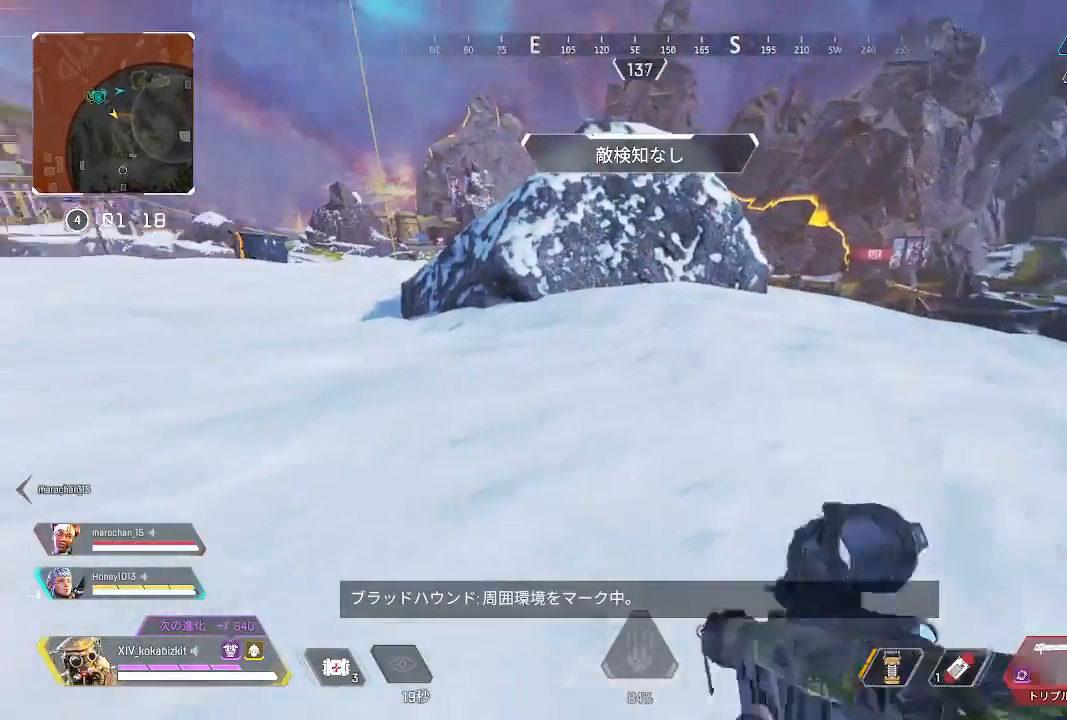
{"buttons": [], "left_stick": "up", "right_stick": "left", "events": []}
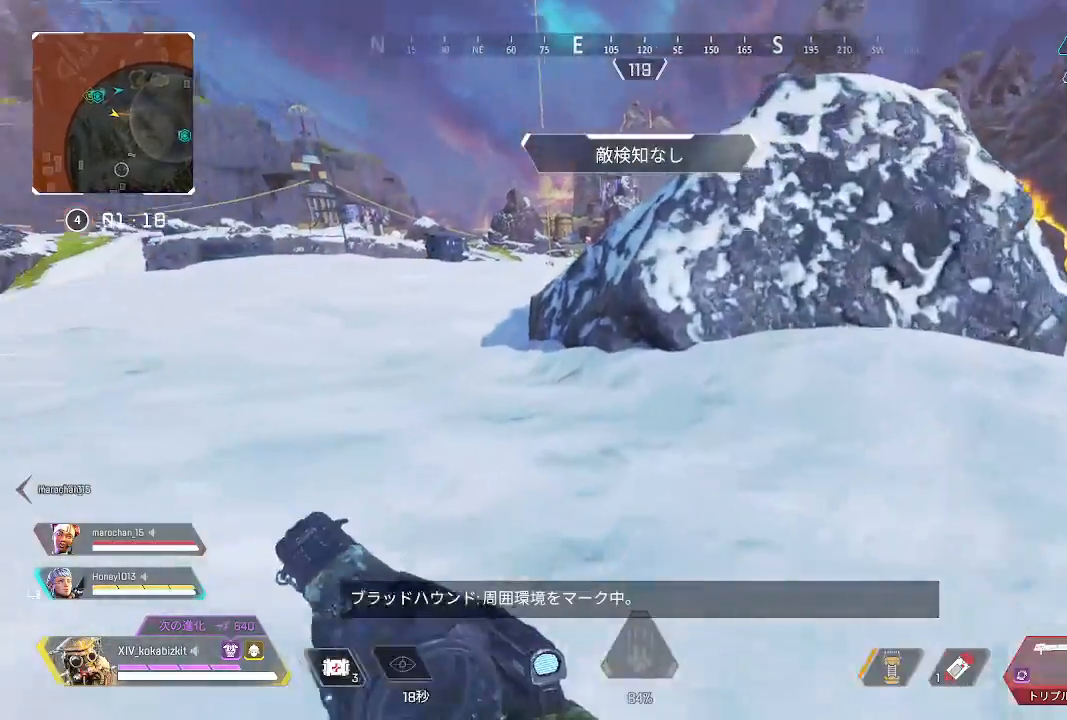
{"buttons": [], "left_stick": "up", "right_stick": "center", "events": [[67, "right_stick", "center"]]}
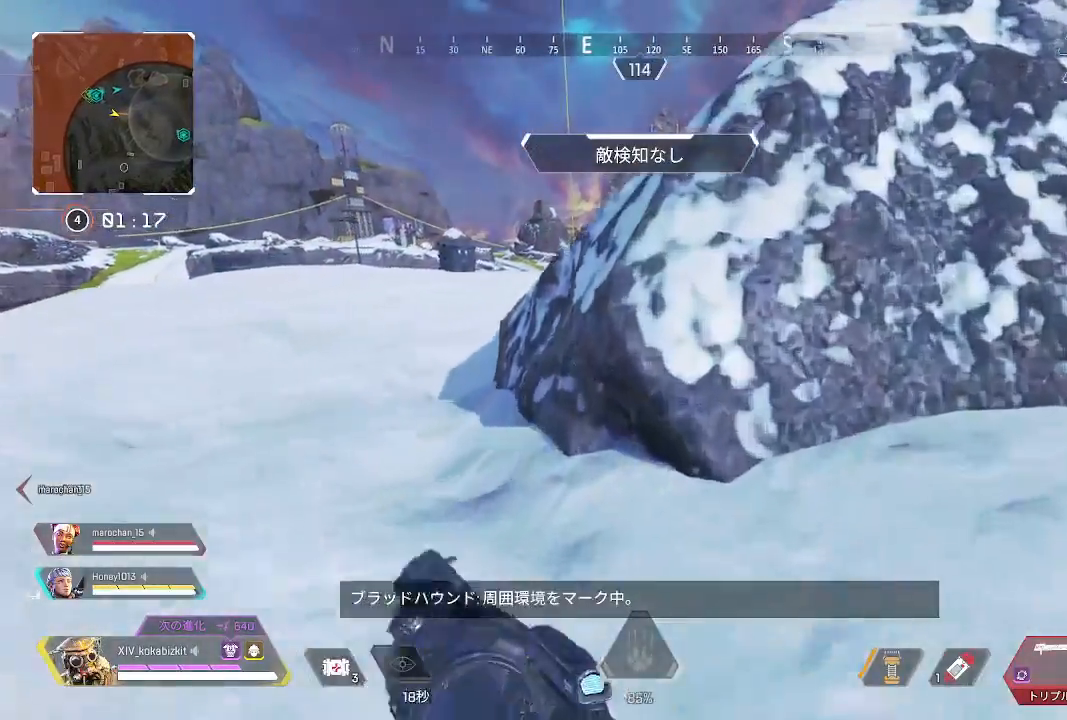
{"buttons": [], "left_stick": "up", "right_stick": "center", "events": [[33, "R3", "down"], [133, "R3", "up"]]}
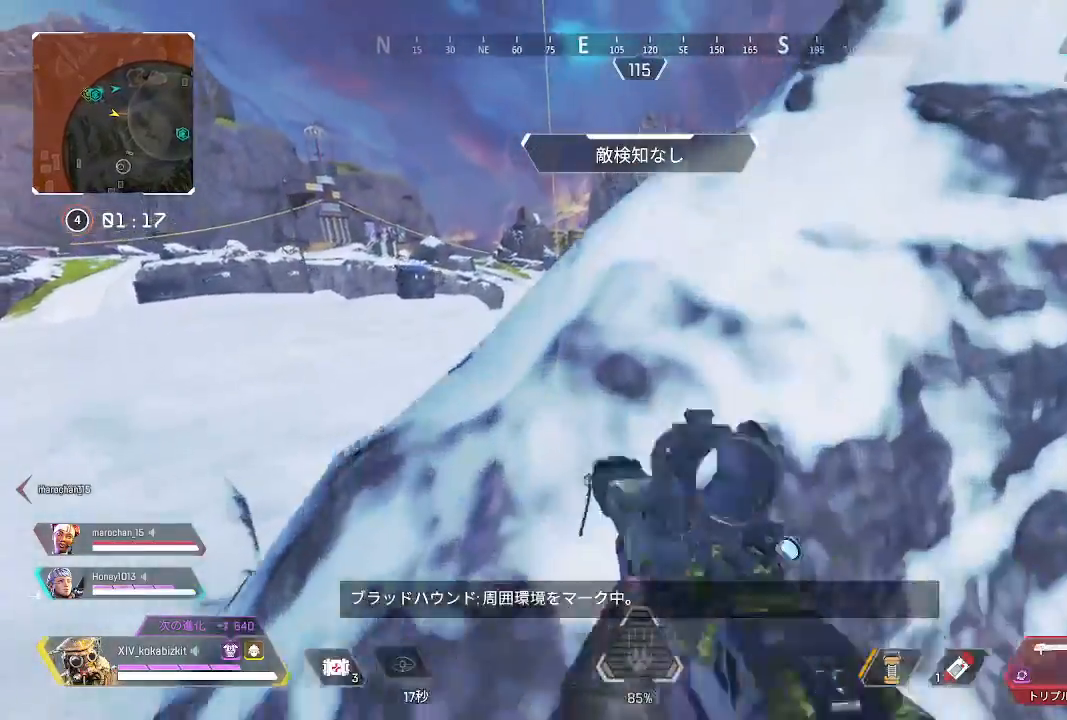
{"buttons": [], "left_stick": "up", "right_stick": "center", "events": [[317, "right_stick", "up"], [467, "right_stick", "center"]]}
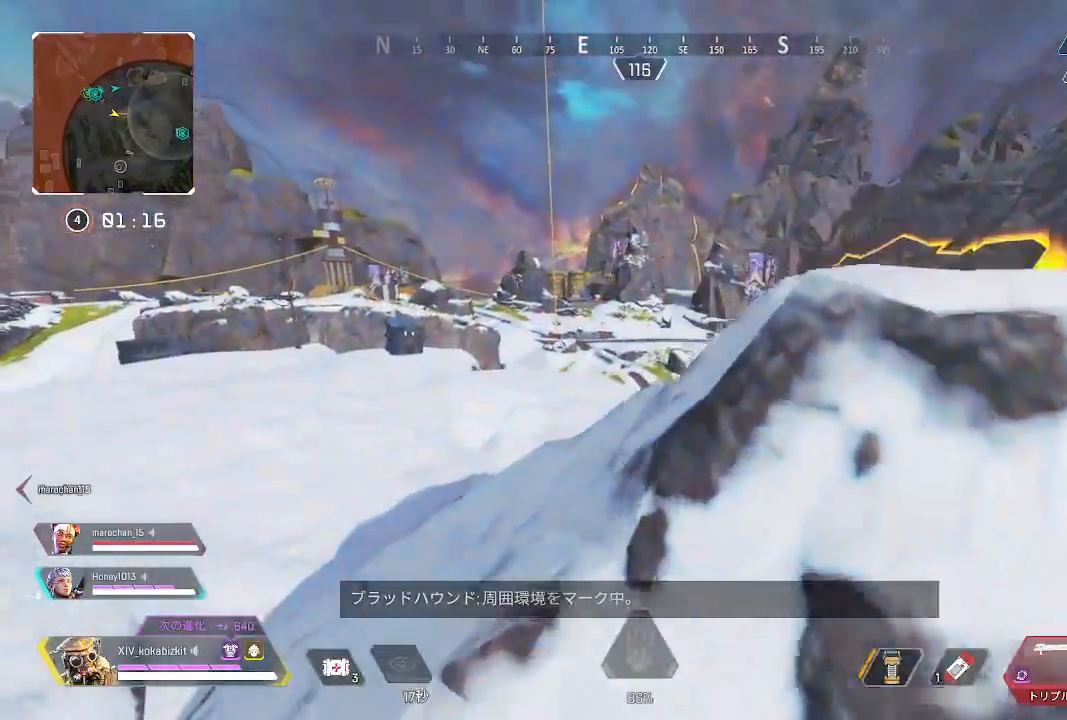
{"buttons": [], "left_stick": "up", "right_stick": "center", "events": []}
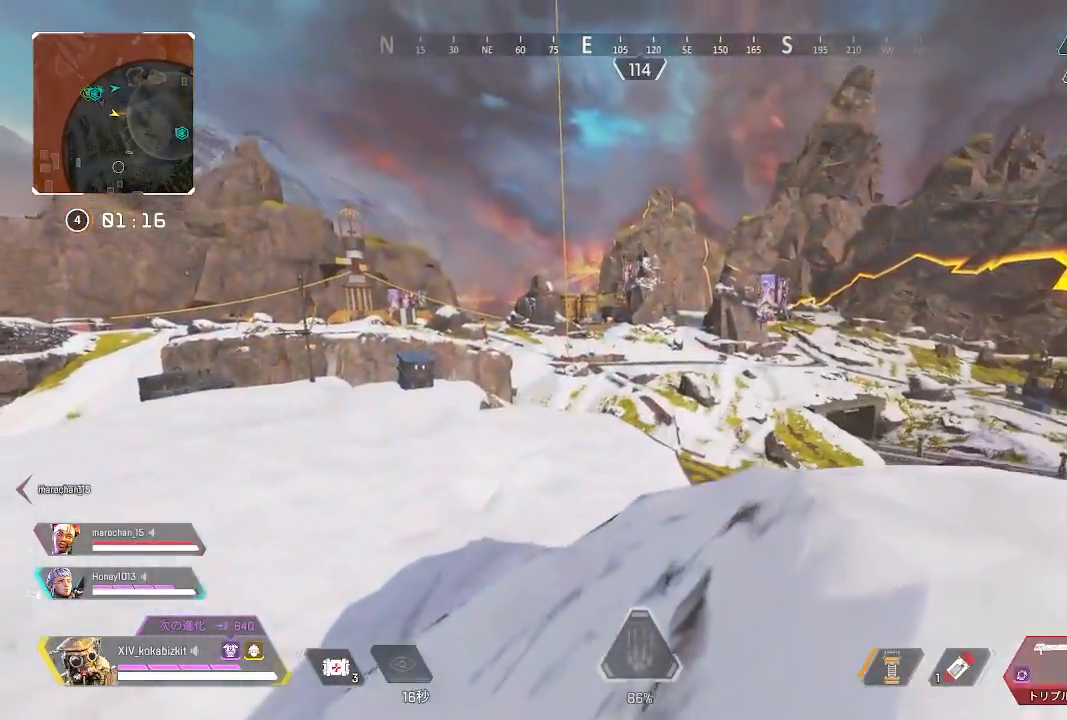
{"buttons": ["L2"], "left_stick": "right", "right_stick": "up-left", "events": [[67, "L2", "down"], [83, "right_stick", "up-left"], [133, "left_stick", "up-right"], [217, "right_stick", "center"], [450, "right_stick", "up-left"], [500, "left_stick", "right"]]}
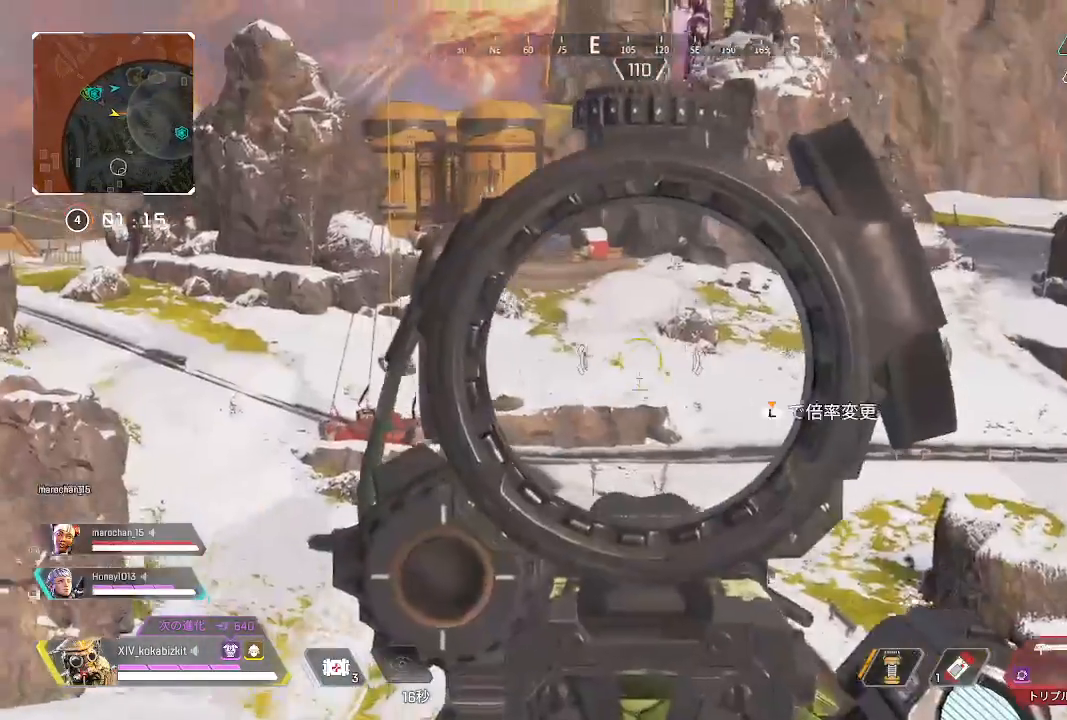
{"buttons": ["L2"], "left_stick": "center", "right_stick": "center", "events": [[100, "left_stick", "down-right"], [233, "R1", "down"], [300, "left_stick", "center"], [317, "right_stick", "center"], [450, "R1", "up"]]}
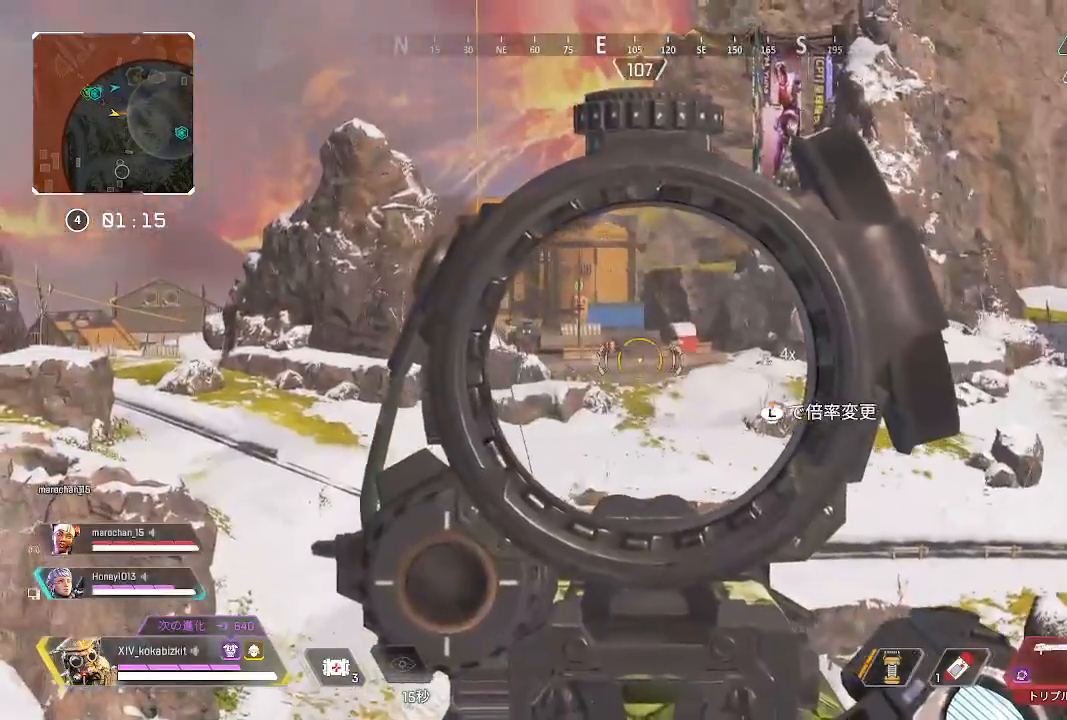
{"buttons": [], "left_stick": "up", "right_stick": "down-right", "events": [[250, "L2", "up"], [283, "right_stick", "down-right"], [467, "left_stick", "up"]]}
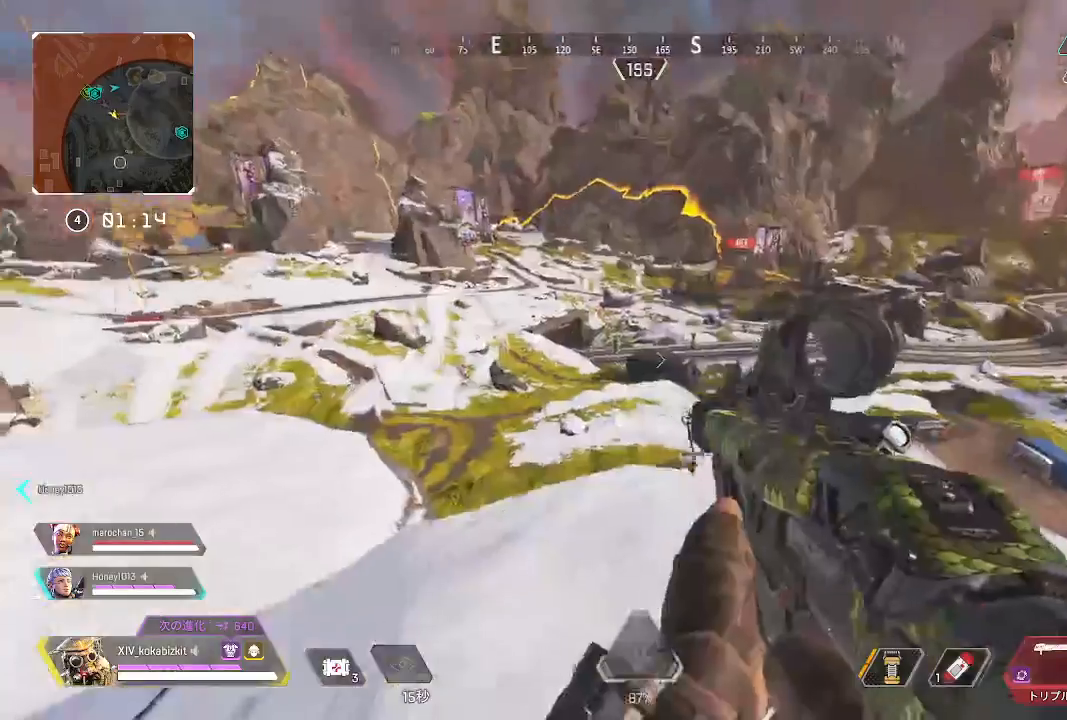
{"buttons": [], "left_stick": "center", "right_stick": "up-right", "events": [[50, "right_stick", "center"], [167, "left_stick", "up-right"], [300, "left_stick", "center"], [417, "right_stick", "up-right"]]}
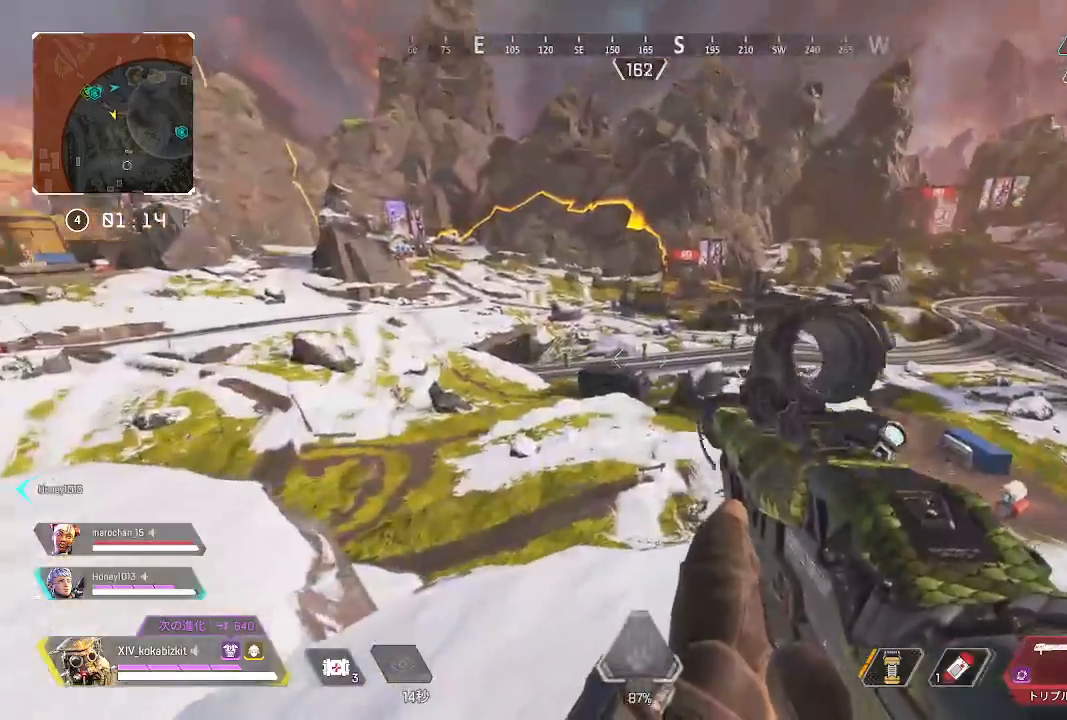
{"buttons": ["L2"], "left_stick": "down", "right_stick": "left", "events": [[17, "right_stick", "center"], [33, "left_stick", "left"], [150, "L2", "down"], [183, "left_stick", "up"], [200, "right_stick", "up-left"], [267, "left_stick", "right"], [383, "left_stick", "down"], [483, "right_stick", "left"]]}
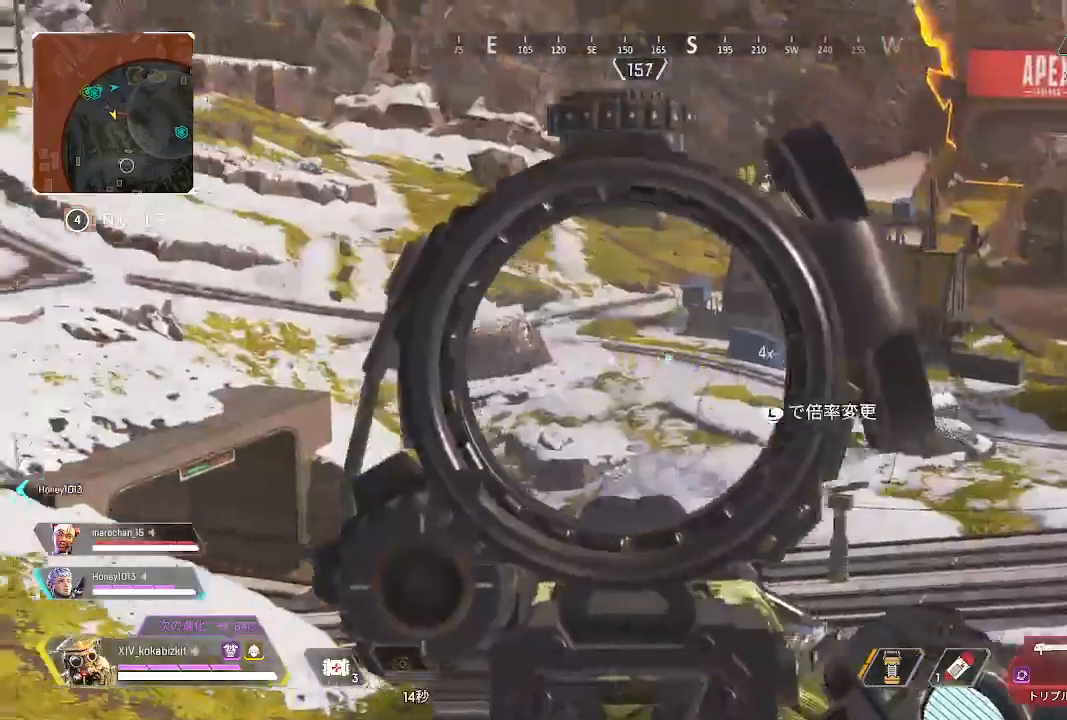
{"buttons": [], "left_stick": "down", "right_stick": "center", "events": [[17, "L2", "up"], [150, "left_stick", "down-right"], [233, "right_stick", "center"], [283, "left_stick", "center"], [350, "left_stick", "down"]]}
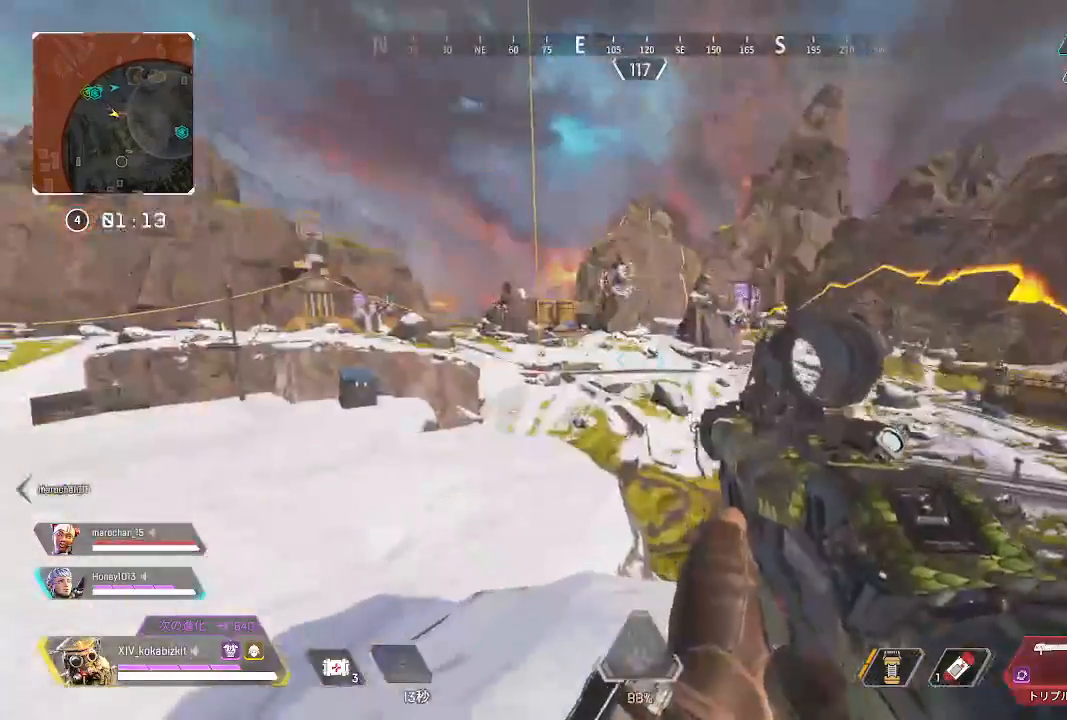
{"buttons": ["L2"], "left_stick": "down", "right_stick": "down-left", "events": [[100, "left_stick", "center"], [150, "L2", "down"], [217, "left_stick", "down"], [217, "right_stick", "down-left"], [283, "left_stick", "center"], [467, "left_stick", "down"]]}
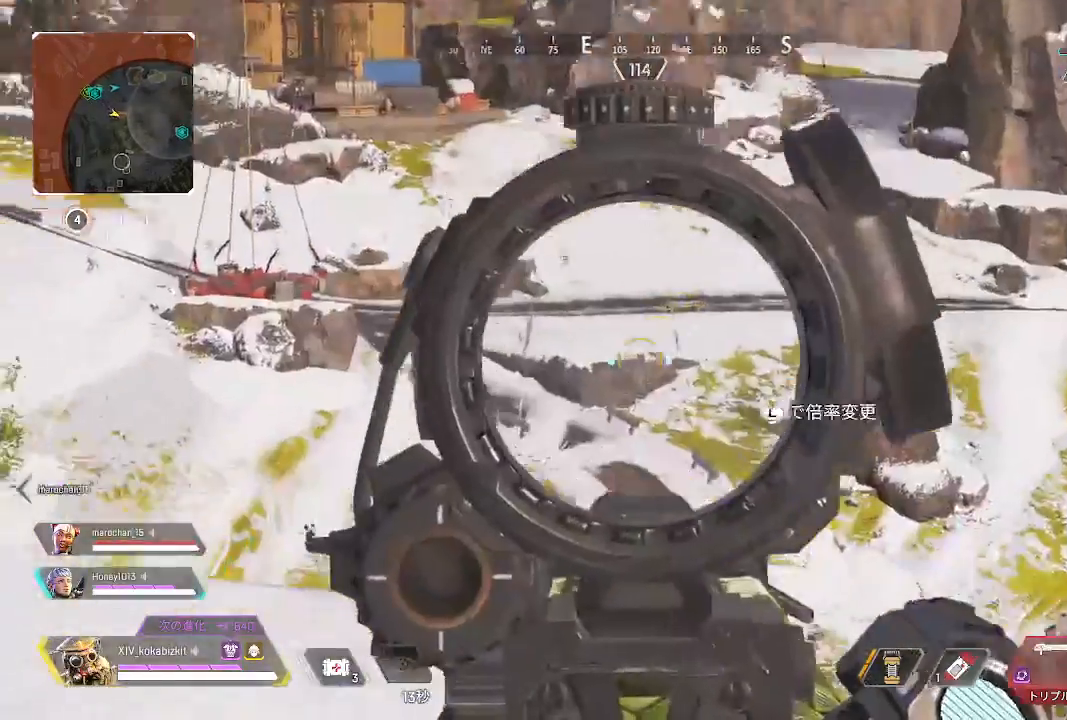
{"buttons": ["L2"], "left_stick": "center", "right_stick": "left", "events": [[100, "left_stick", "center"], [367, "left_stick", "down-left"], [383, "right_stick", "left"], [433, "left_stick", "center"]]}
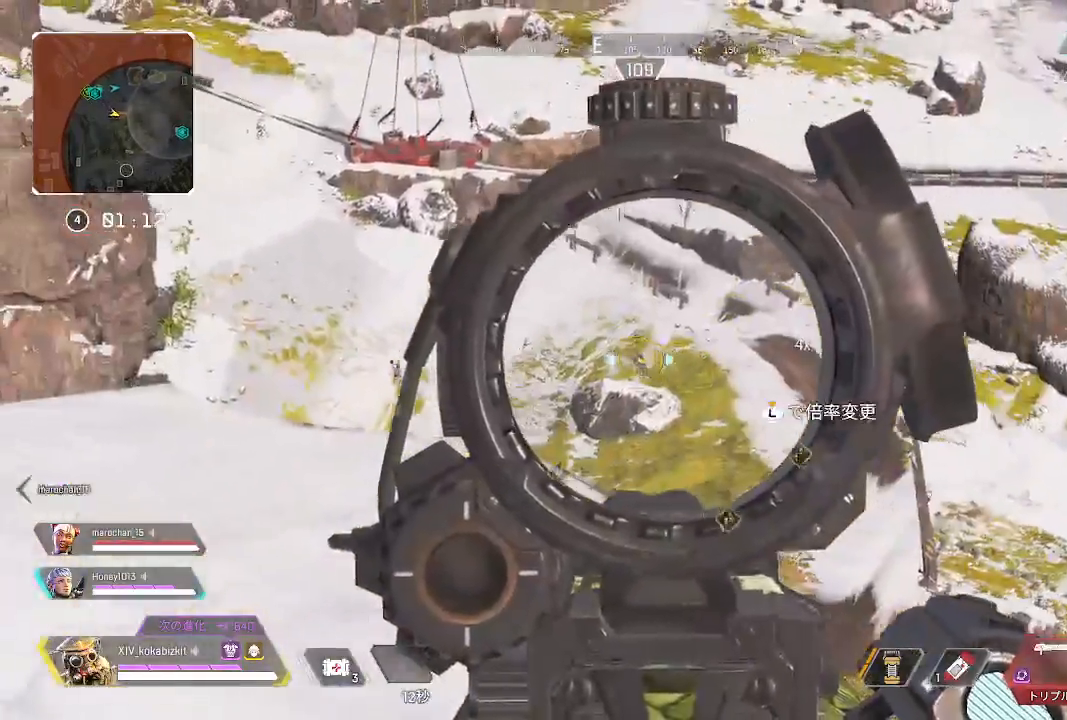
{"buttons": ["L2"], "left_stick": "up-right", "right_stick": "left", "events": [[67, "right_stick", "center"], [183, "CROSS", "down"], [233, "CROSS", "up"], [283, "CROSS", "down"], [317, "left_stick", "right"], [350, "CROSS", "up"], [350, "R1", "down"], [450, "right_stick", "left"], [483, "R1", "up"], [483, "left_stick", "up-right"]]}
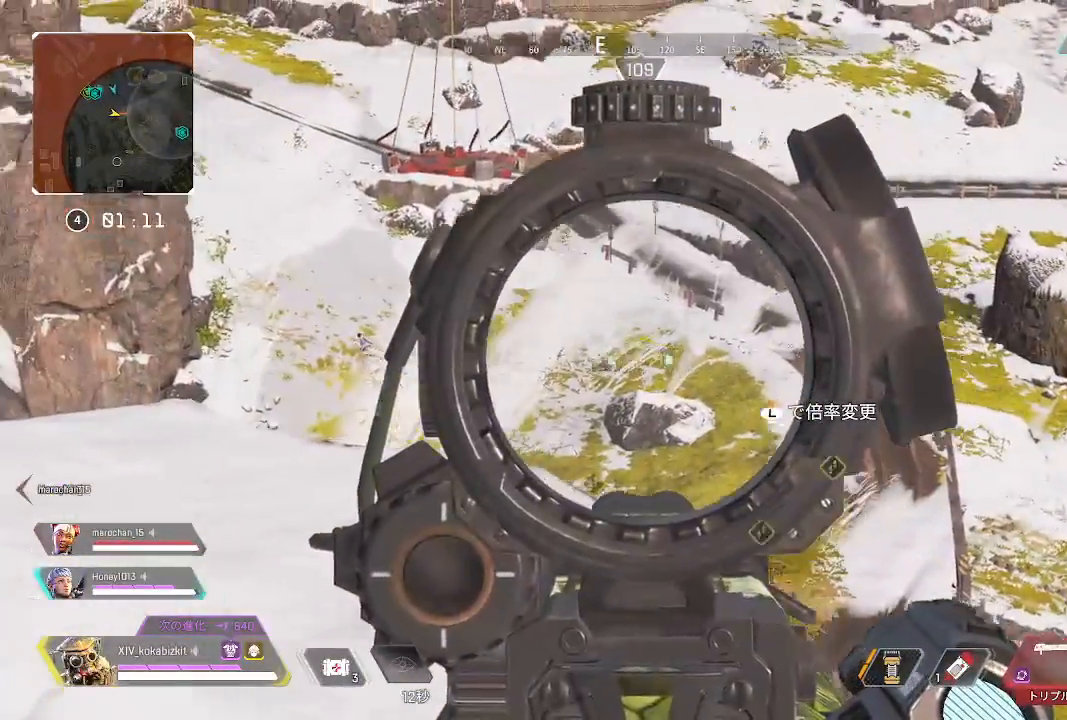
{"buttons": ["L2"], "left_stick": "up", "right_stick": "left", "events": [[133, "left_stick", "up"], [183, "right_stick", "up-left"], [417, "right_stick", "left"]]}
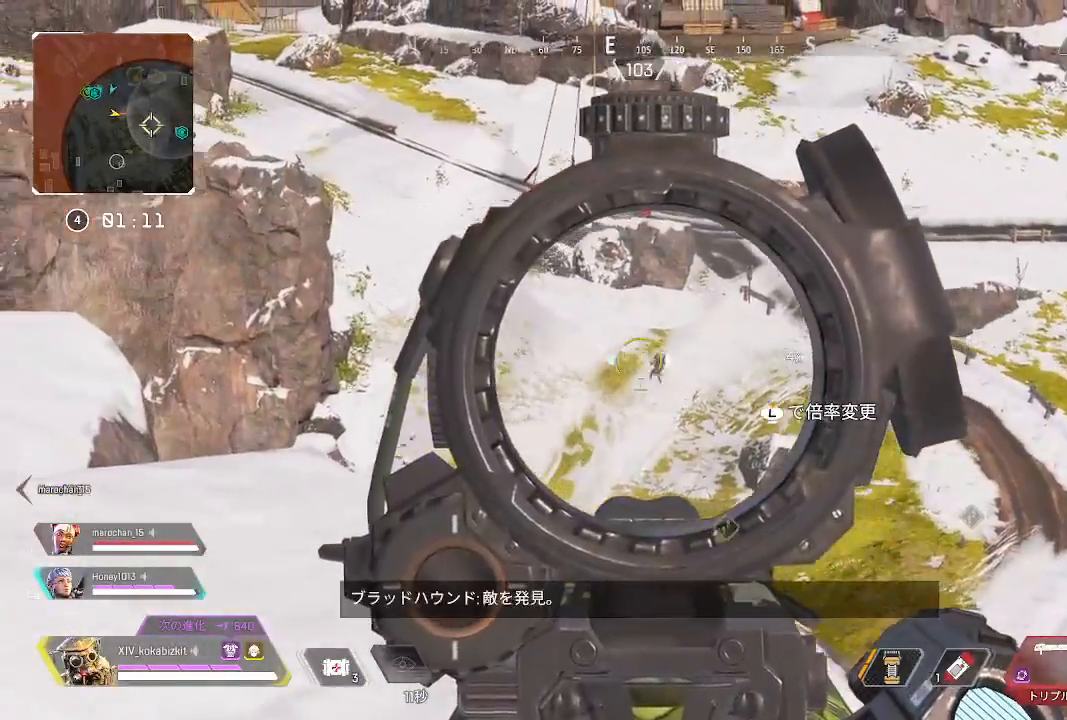
{"buttons": ["L2"], "left_stick": "center", "right_stick": "up", "events": [[100, "left_stick", "center"], [167, "right_stick", "center"], [417, "right_stick", "up"]]}
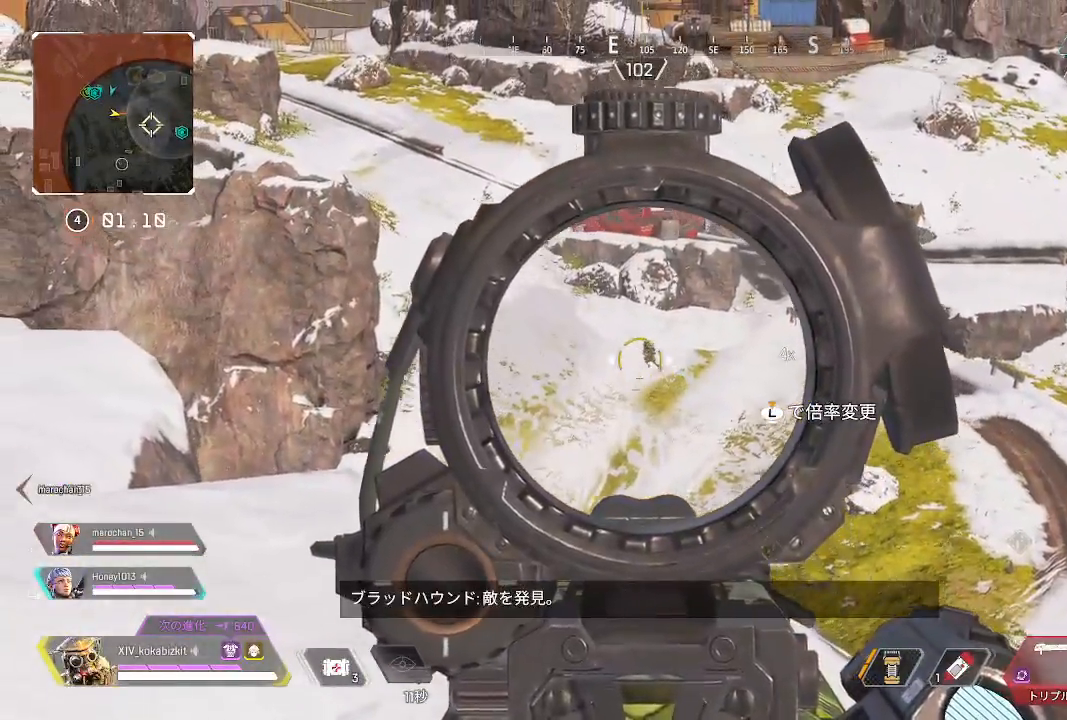
{"buttons": ["L2", "R1"], "left_stick": "center", "right_stick": "center"}
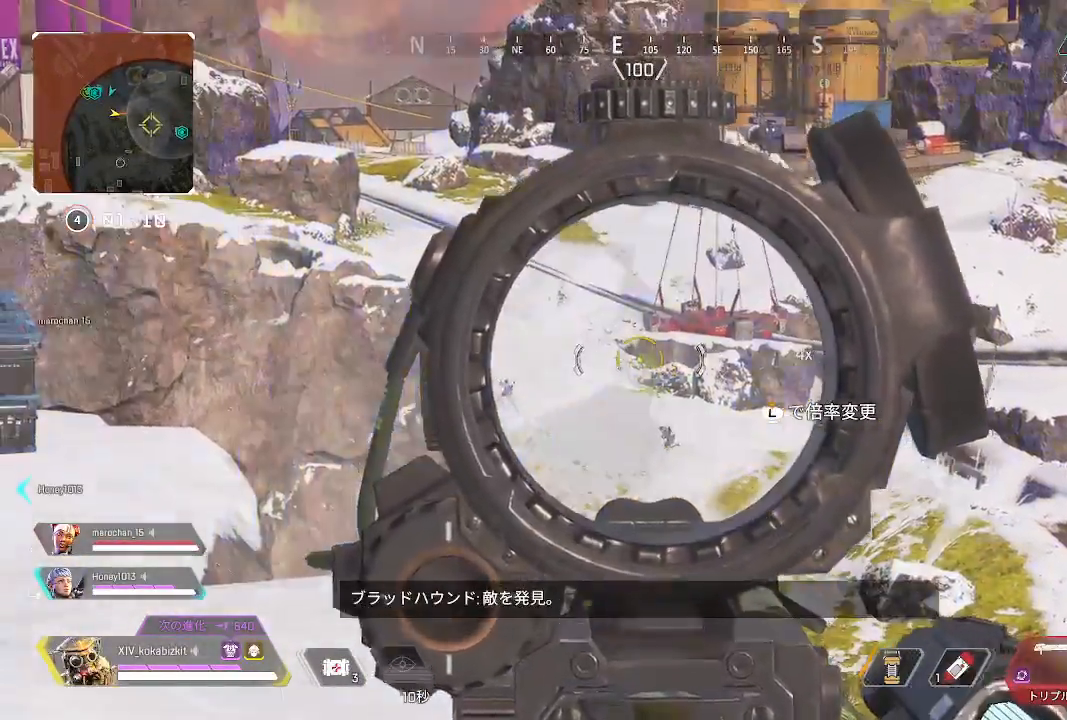
{"buttons": ["L2"], "left_stick": "center", "right_stick": "left", "events": [[33, "R1", "up"], [217, "right_stick", "left"]]}
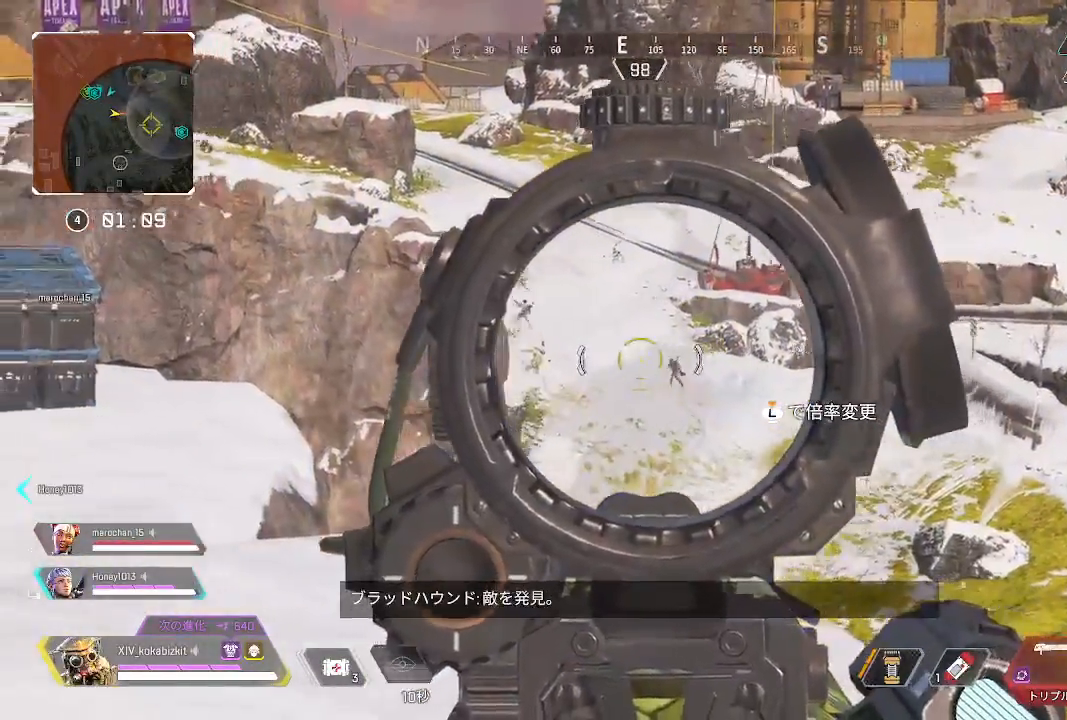
{"buttons": ["L2", "R1"], "left_stick": "center", "right_stick": "center", "events": [[50, "right_stick", "center"], [217, "right_stick", "up"], [433, "right_stick", "center"], [483, "R1", "down"]]}
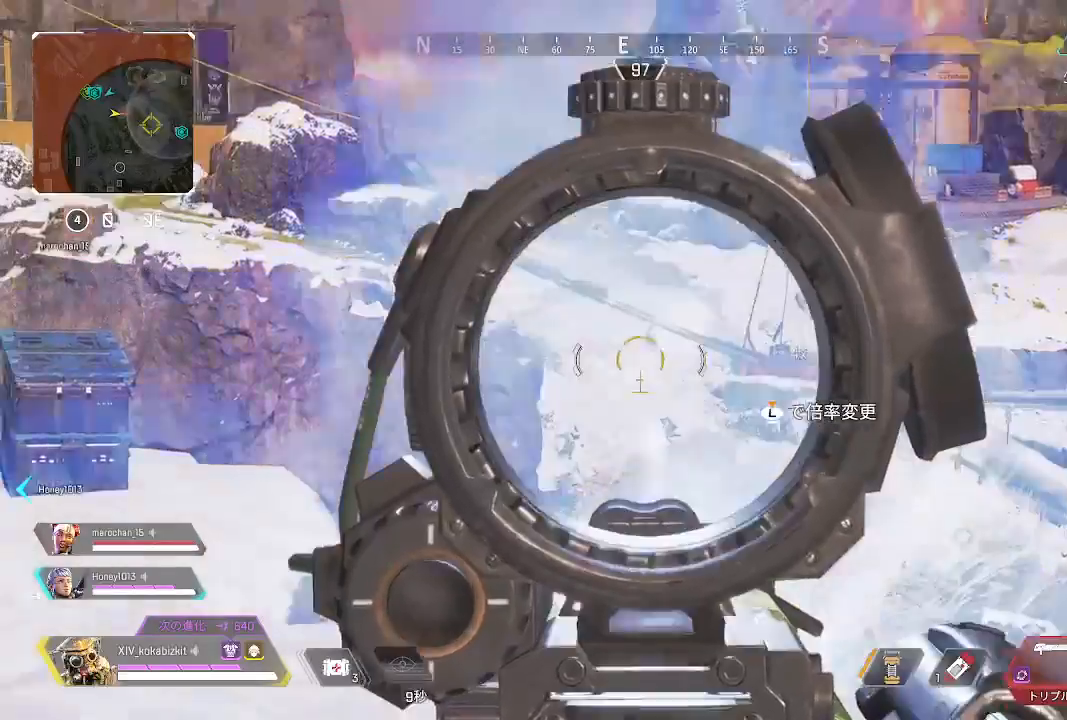
{"buttons": ["L2"], "left_stick": "center", "right_stick": "left", "events": [[17, "right_stick", "up"], [67, "right_stick", "center"], [83, "R1", "up"], [167, "right_stick", "left"]]}
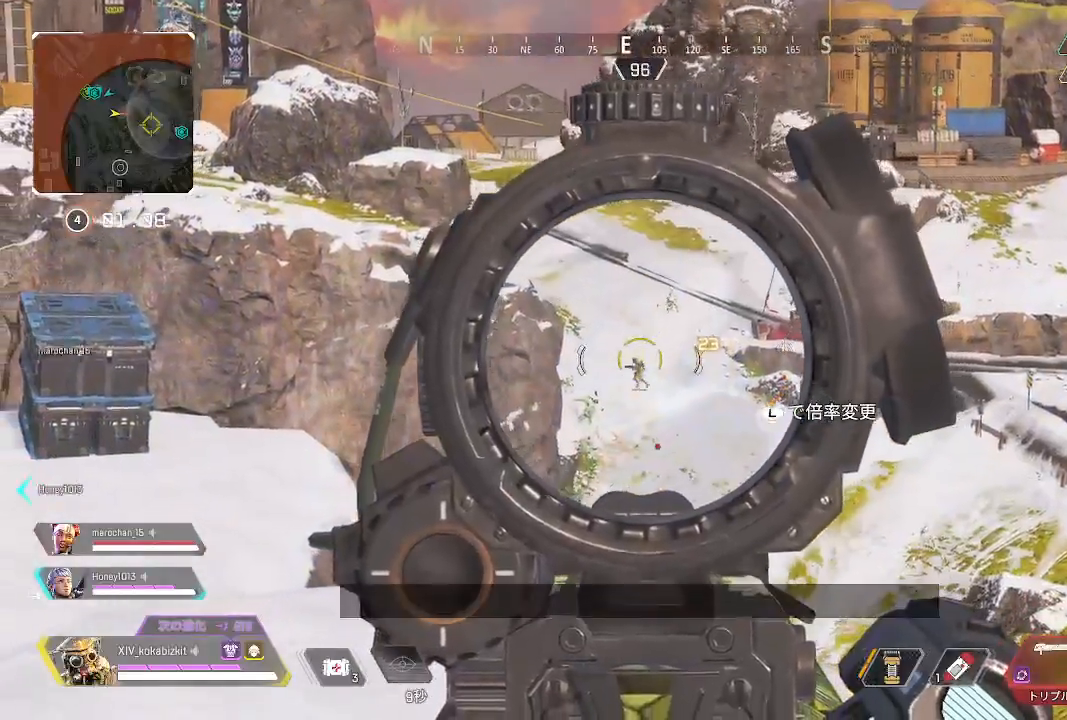
{"buttons": ["L2", "R1"], "left_stick": "center", "right_stick": "left", "events": [[367, "right_stick", "center"], [433, "R1", "down"], [483, "right_stick", "left"]]}
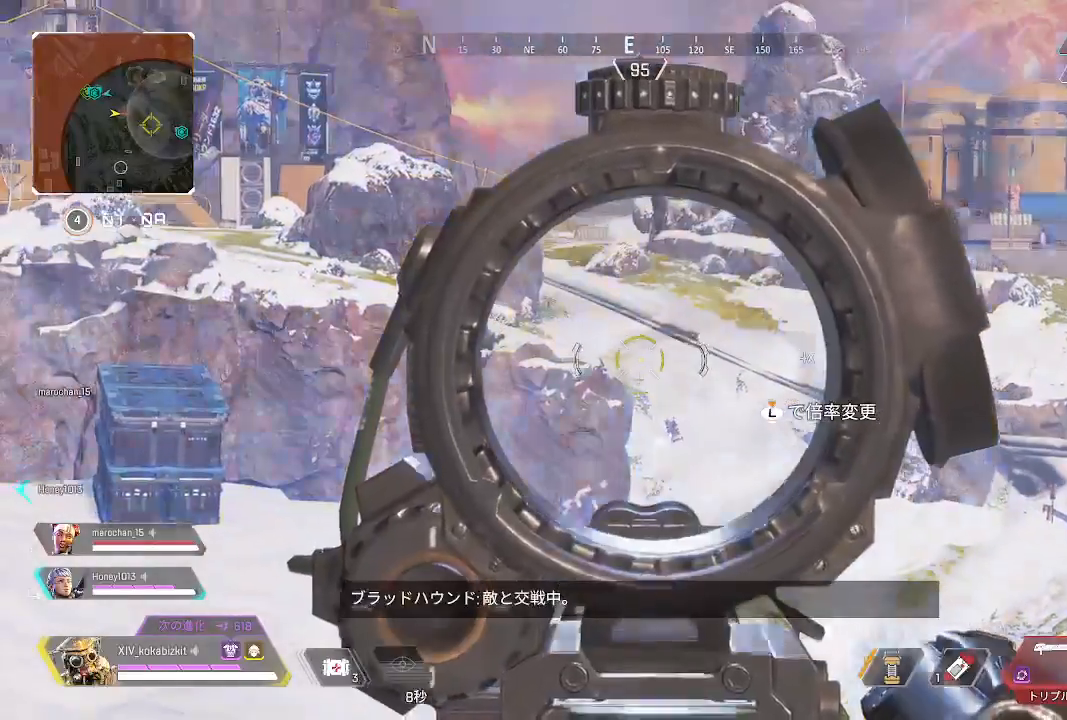
{"buttons": ["L2"], "left_stick": "center", "right_stick": "up-left", "events": [[17, "R1", "up"], [83, "right_stick", "center"], [200, "right_stick", "up"], [267, "left_stick", "up-right"], [350, "right_stick", "up-left"], [383, "left_stick", "center"]]}
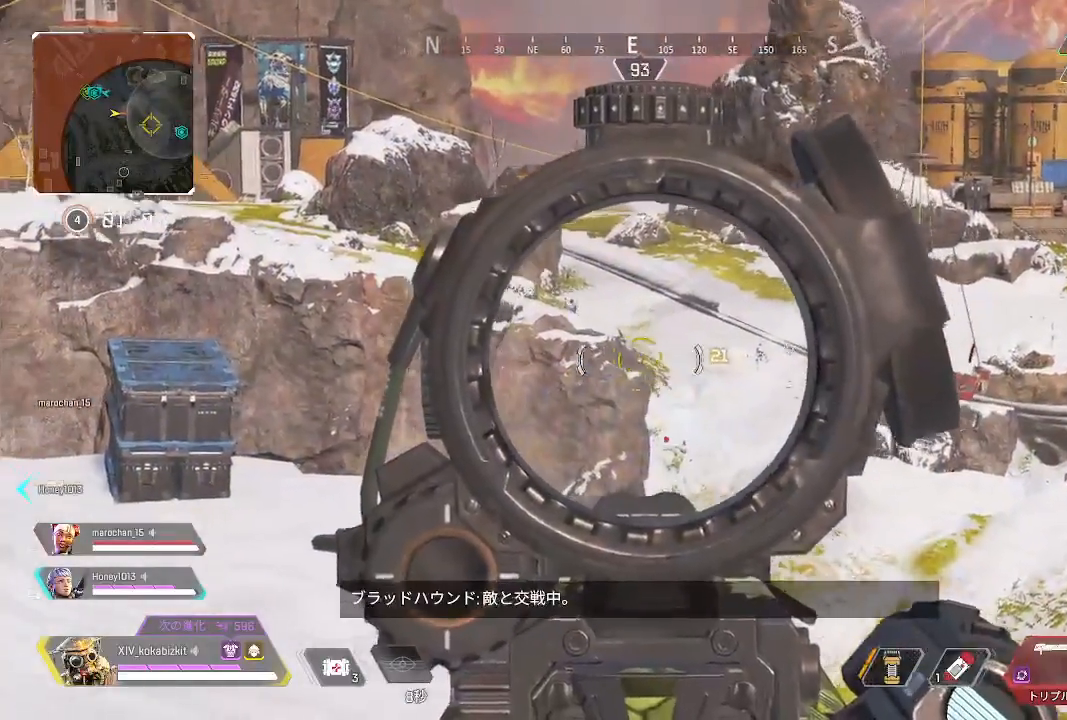
{"buttons": ["L2"], "left_stick": "center", "right_stick": "center", "events": [[417, "right_stick", "center"]]}
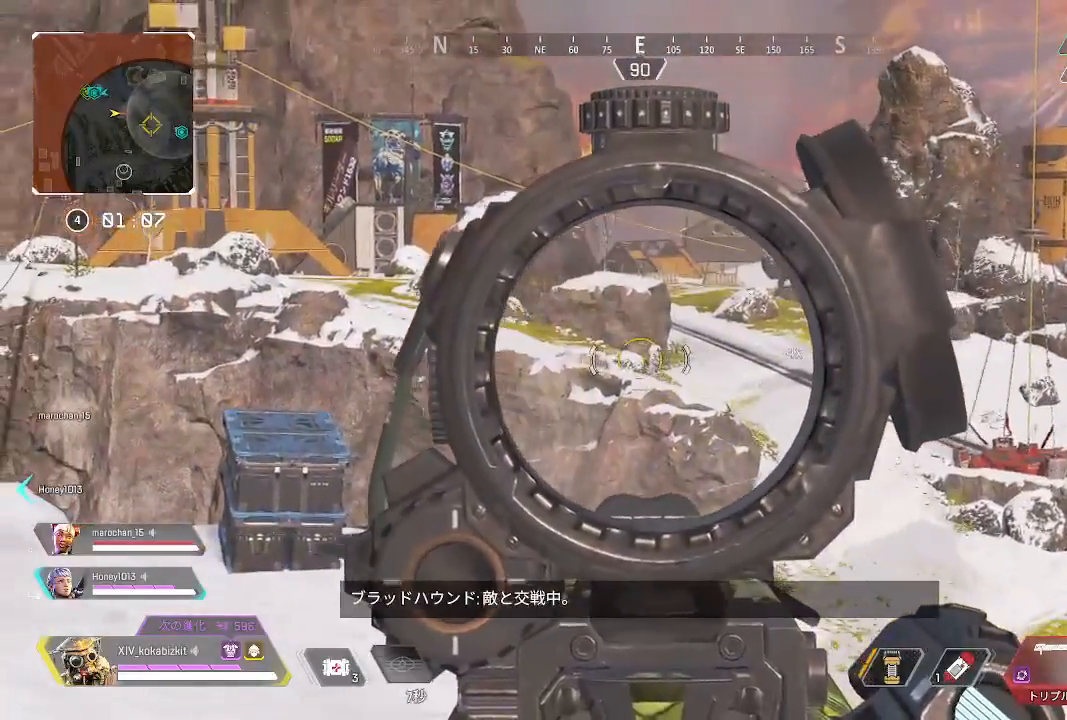
{"buttons": ["L2"], "left_stick": "center", "right_stick": "center", "events": [[283, "left_stick", "up-right"], [500, "left_stick", "center"]]}
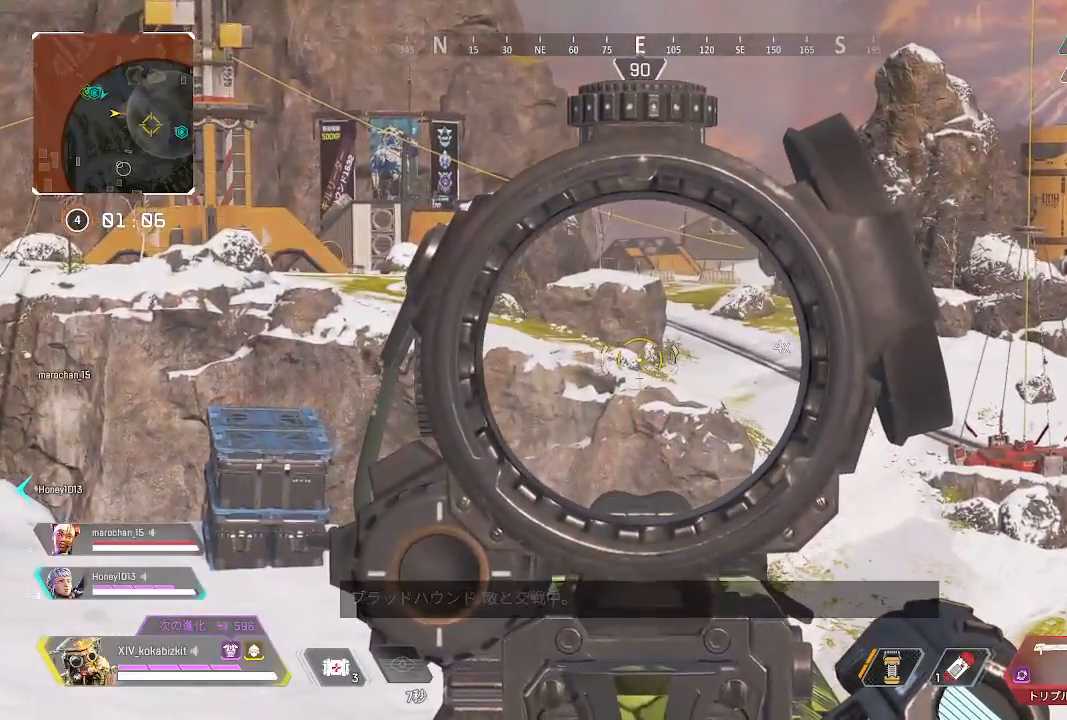
{"buttons": ["L2"], "left_stick": "left", "right_stick": "up-left", "events": [[250, "left_stick", "left"], [283, "right_stick", "left"], [450, "right_stick", "up-left"]]}